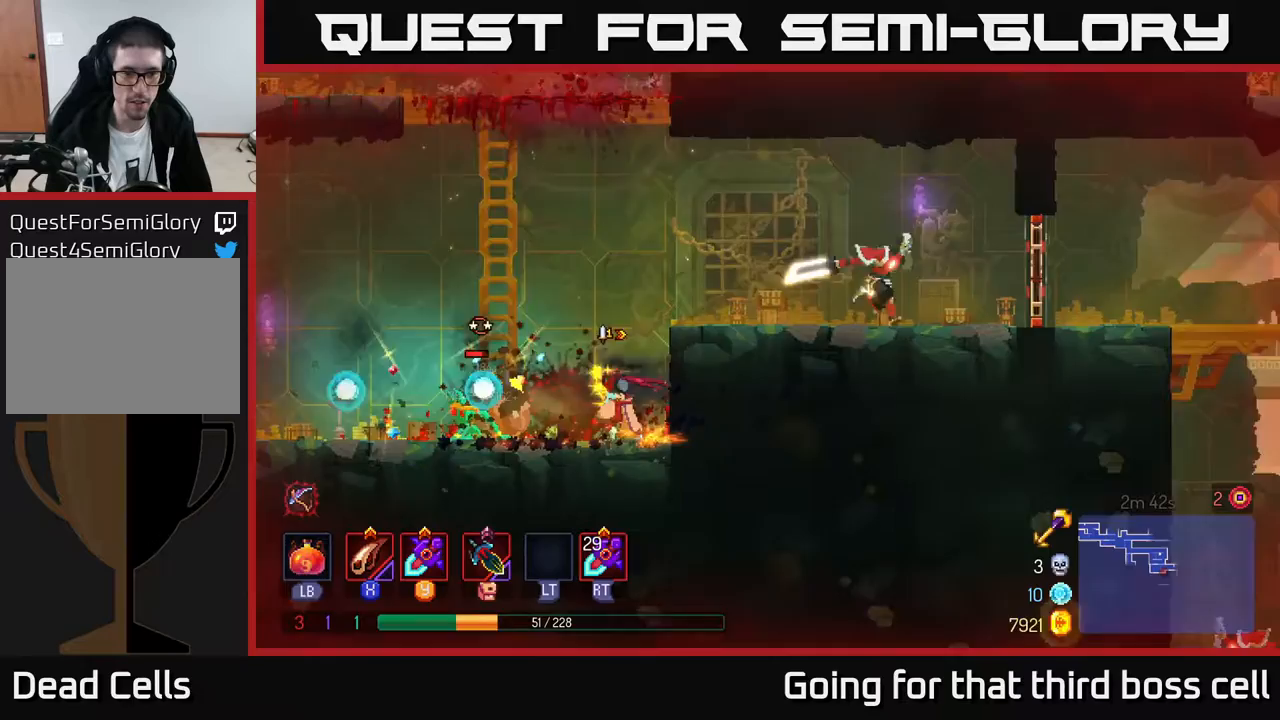
Gameplay with a controller (Xbox layout); each line is a JSON object with the inputs held at the frame after it. "events" lists button and stick changes between this image and that frame as [ms after this image, input, new state], when the widget could be followed in between.
{"buttons": [], "left_stick": "left", "right_stick": "center", "events": [[33, "X", "down"], [100, "X", "up"], [183, "X", "down"], [267, "X", "up"], [367, "X", "down"], [450, "X", "up"]]}
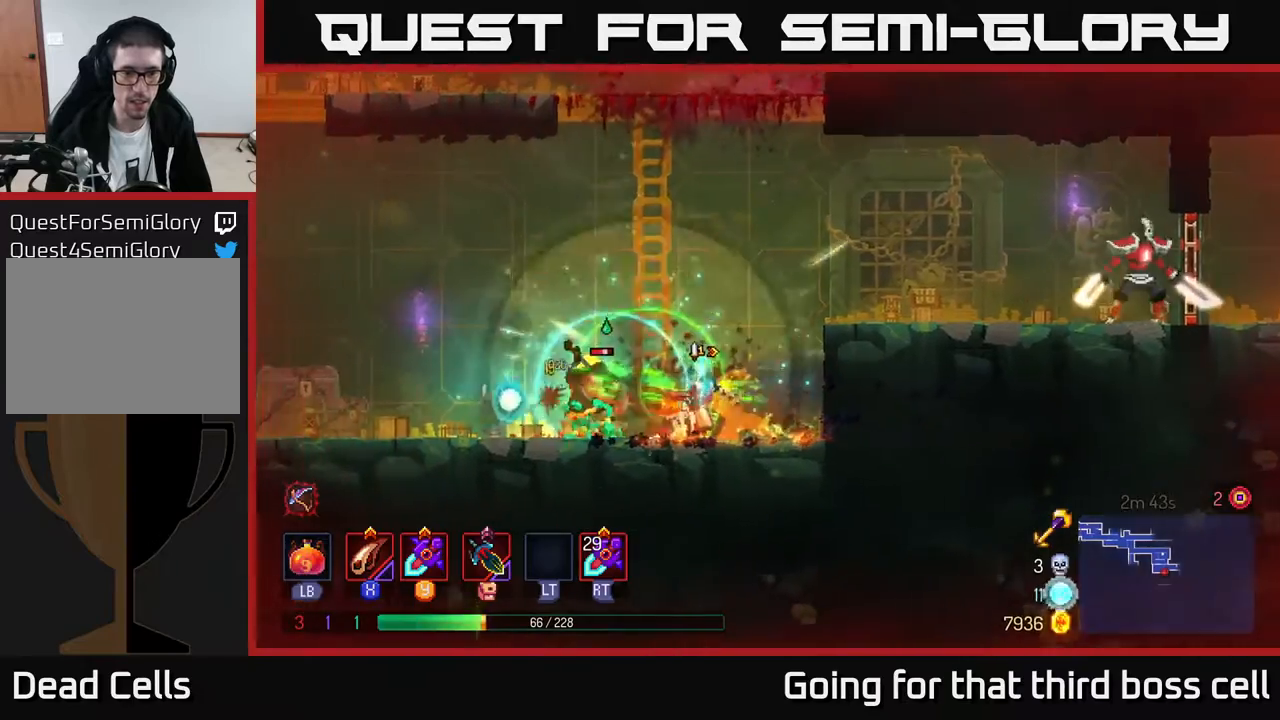
{"buttons": ["X"], "left_stick": "left", "right_stick": "center", "events": [[33, "X", "down"], [67, "left_stick", "center"], [133, "X", "up"], [233, "X", "down"], [333, "left_stick", "left"], [350, "X", "up"], [400, "X", "down"]]}
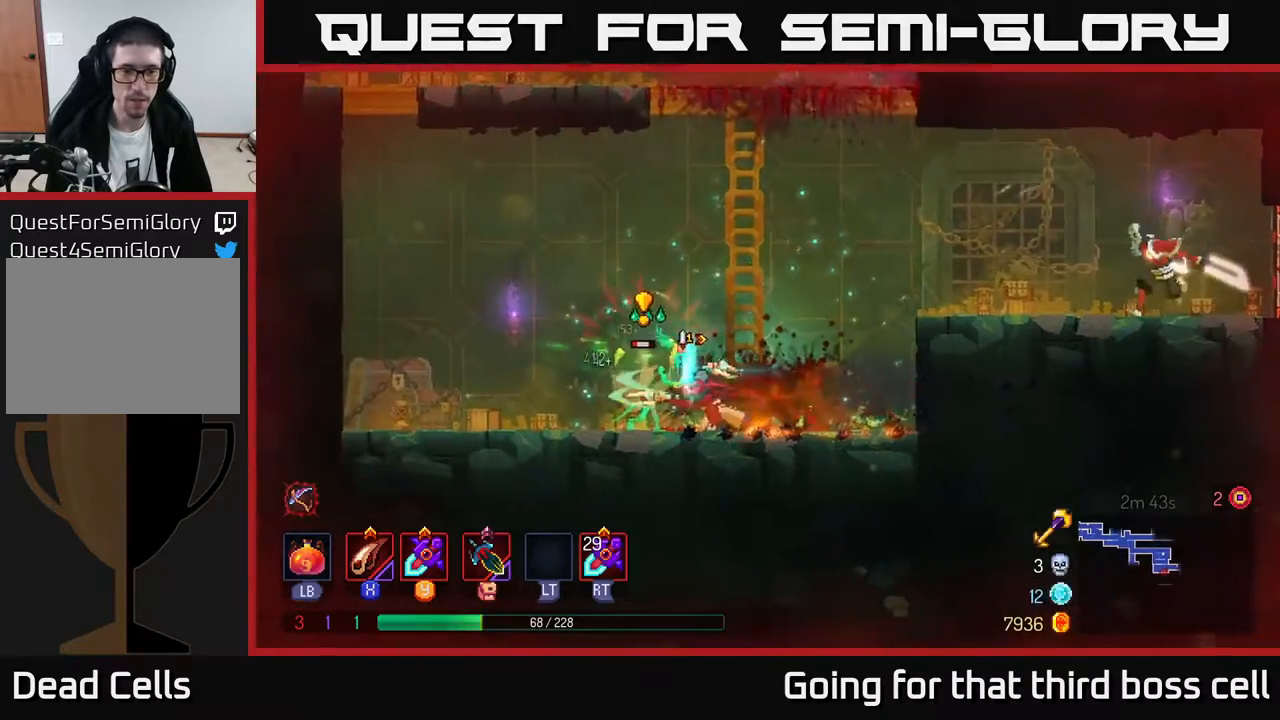
{"buttons": ["X"], "left_stick": "center", "right_stick": "center", "events": [[17, "X", "up"], [50, "left_stick", "center"], [83, "X", "down"], [200, "left_stick", "left"], [233, "X", "up"], [283, "X", "down"], [400, "X", "up"], [483, "X", "down"], [483, "left_stick", "center"]]}
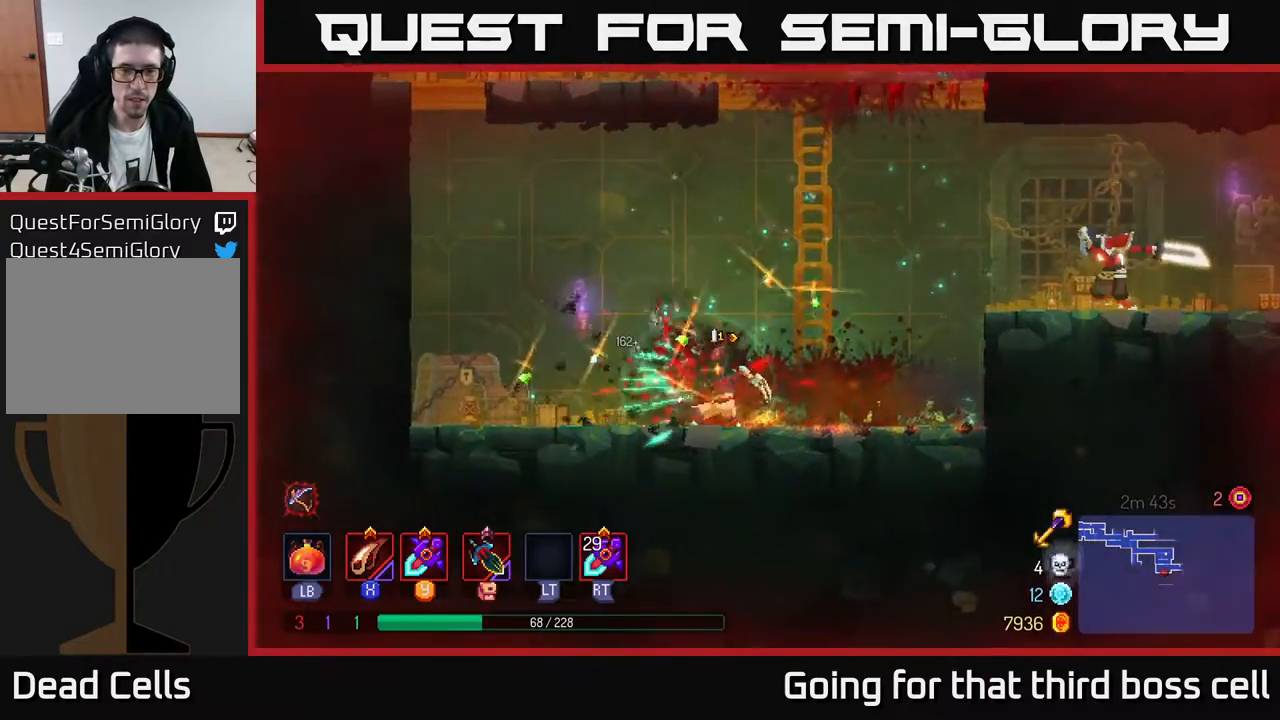
{"buttons": [], "left_stick": "right", "right_stick": "center", "events": [[100, "X", "up"], [217, "left_stick", "right"]]}
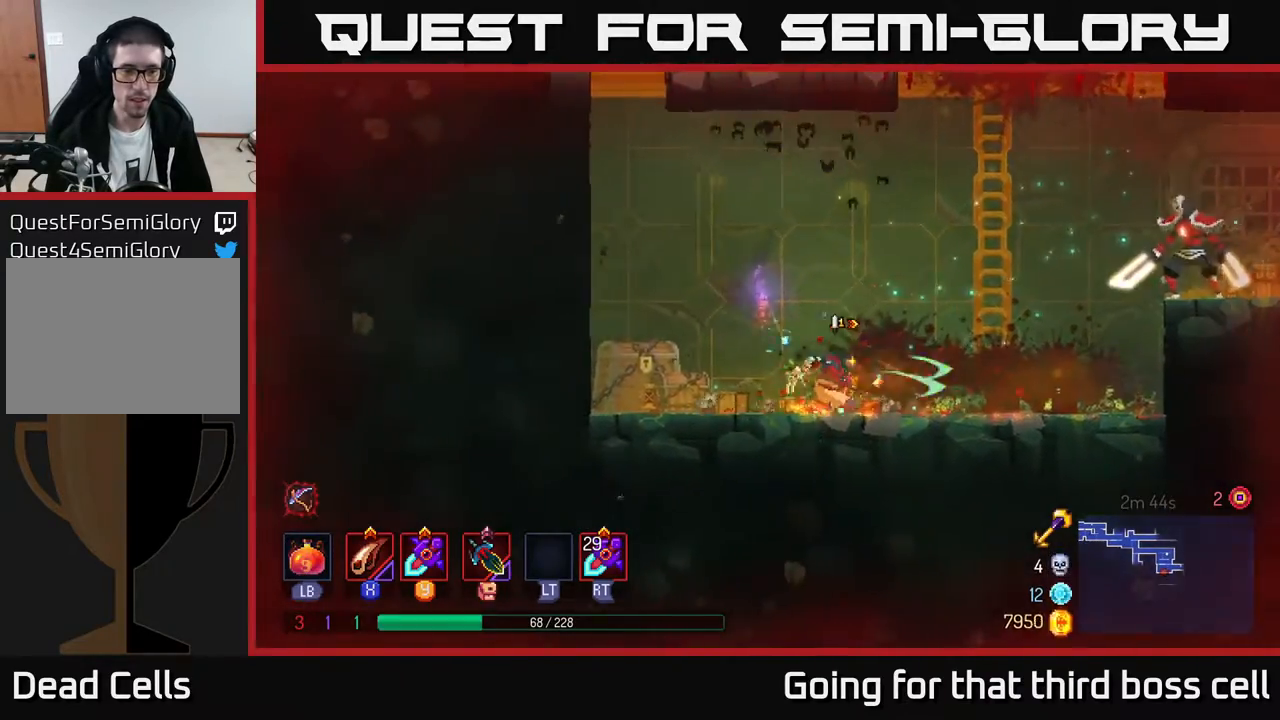
{"buttons": [], "left_stick": "right", "right_stick": "center", "events": [[400, "A", "down"], [467, "A", "up"]]}
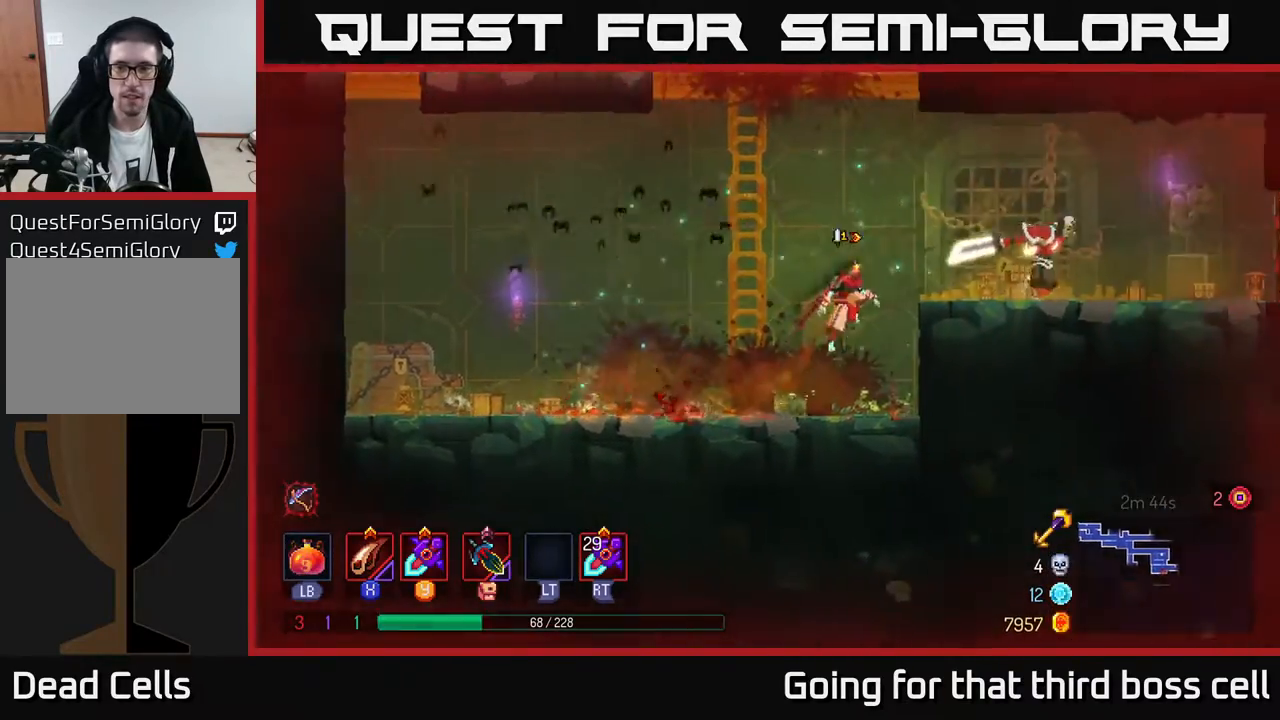
{"buttons": [], "left_stick": "right", "right_stick": "center", "events": [[33, "A", "down"], [150, "X", "down"], [183, "A", "up"], [267, "X", "up"]]}
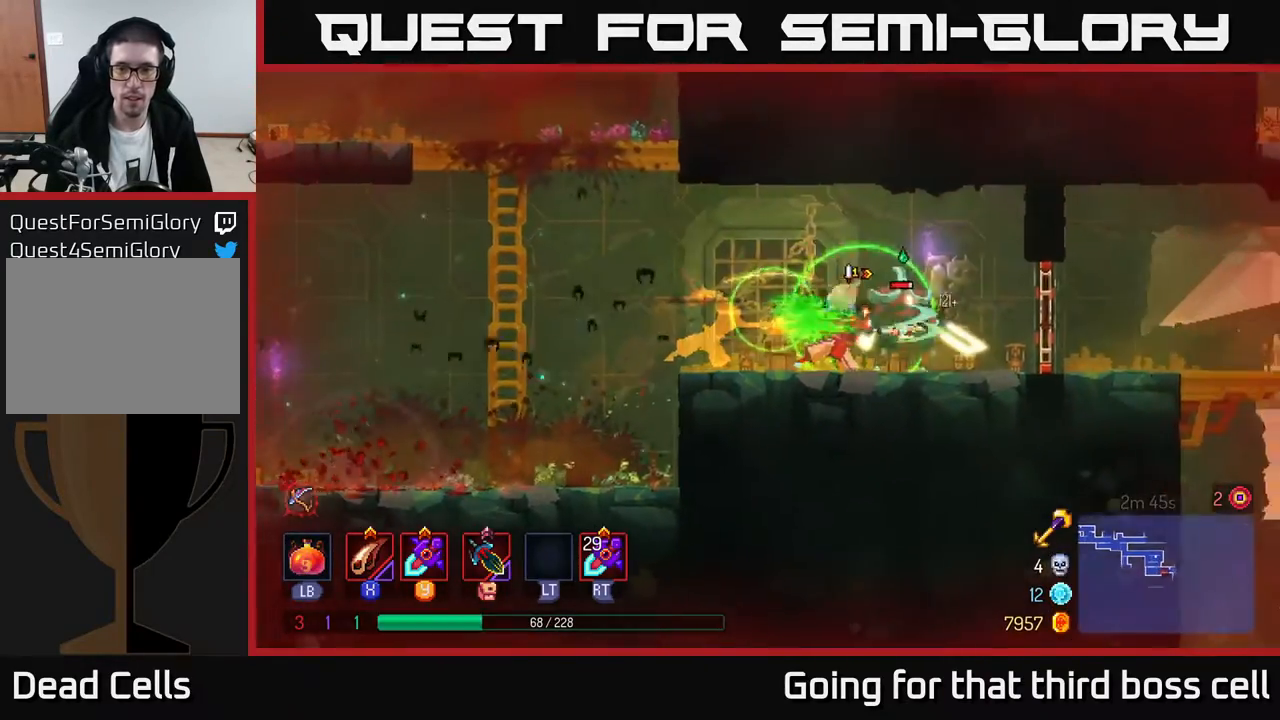
{"buttons": ["X"], "left_stick": "right", "right_stick": "center", "events": [[133, "X", "down"], [250, "X", "up"], [300, "X", "down"], [400, "X", "up"], [483, "X", "down"]]}
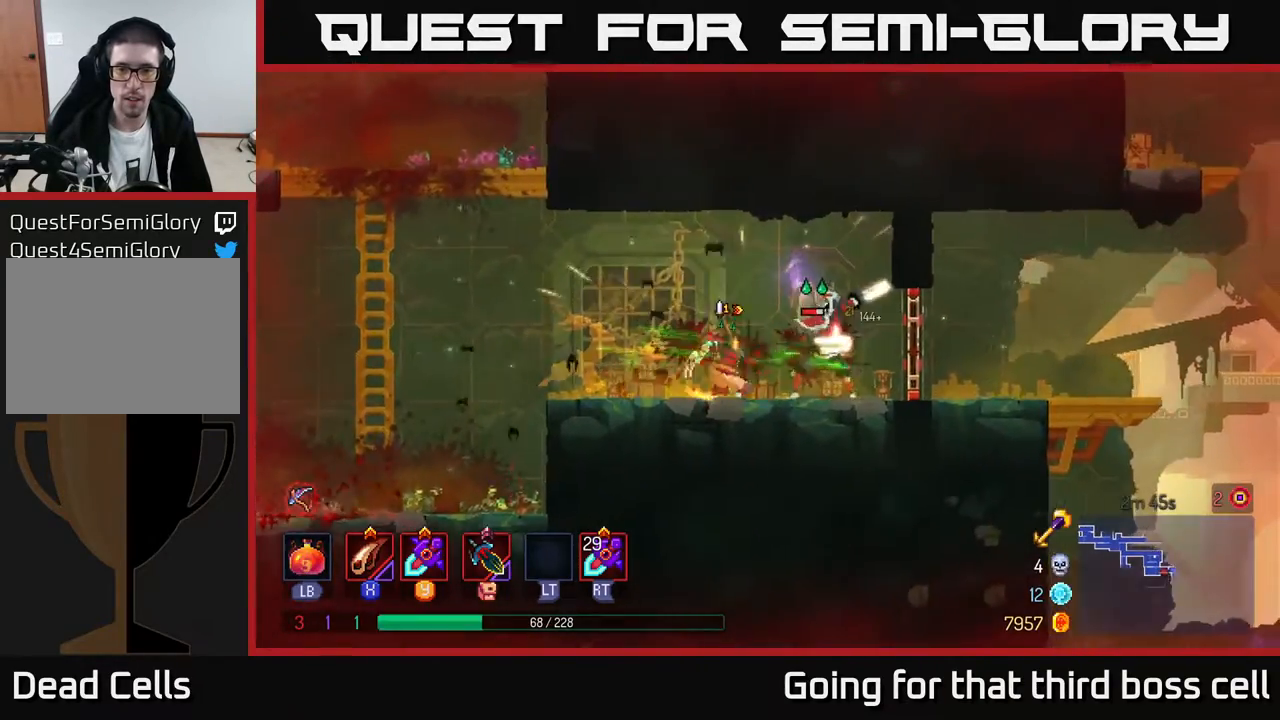
{"buttons": ["B"], "left_stick": "right", "right_stick": "center", "events": [[100, "X", "up"], [150, "X", "down"], [150, "left_stick", "center"], [267, "X", "up"], [350, "X", "down"], [383, "X", "up"], [450, "left_stick", "right"], [500, "B", "down"]]}
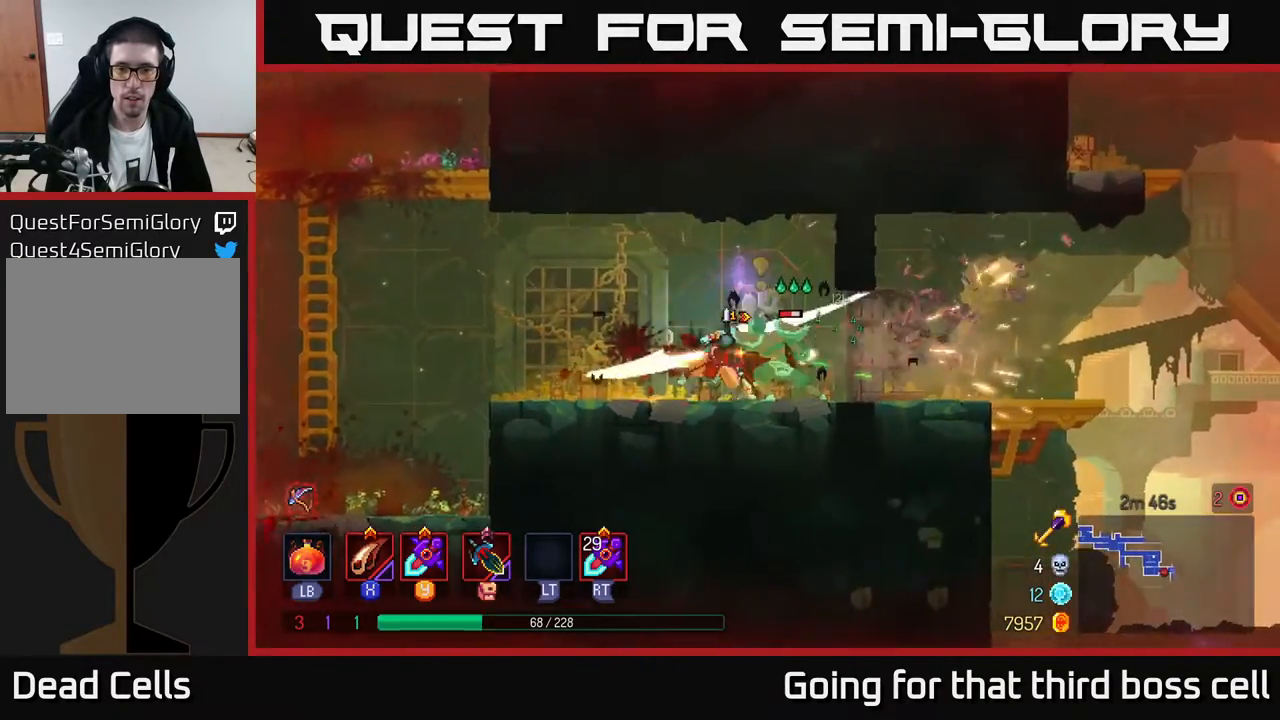
{"buttons": ["X"], "left_stick": "left", "right_stick": "center", "events": [[83, "B", "up"], [150, "B", "down"], [217, "B", "up"], [233, "left_stick", "left"], [333, "X", "down"], [417, "X", "up"], [483, "X", "down"]]}
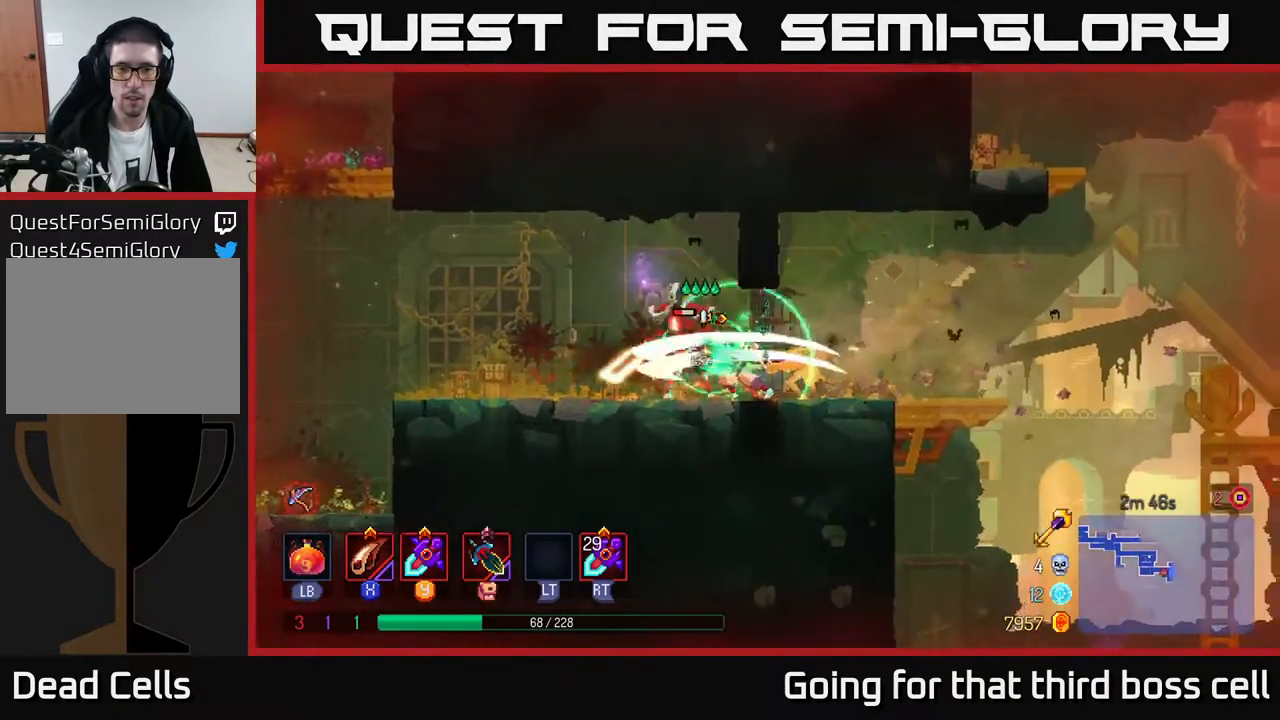
{"buttons": [], "left_stick": "center", "right_stick": "center", "events": [[83, "X", "up"], [167, "X", "down"], [283, "X", "up"], [350, "X", "down"], [367, "left_stick", "center"], [467, "X", "up"]]}
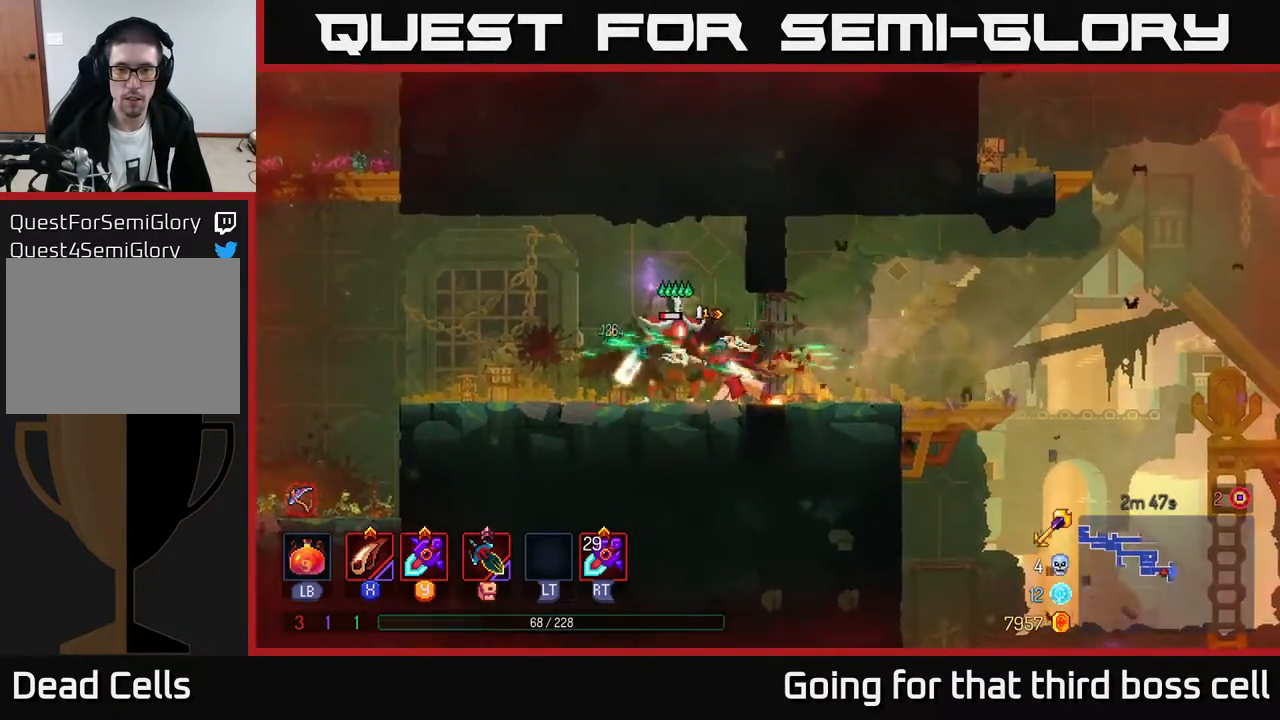
{"buttons": ["B"], "left_stick": "left", "right_stick": "center", "events": [[50, "X", "down"], [167, "X", "up"], [183, "left_stick", "left"], [417, "B", "down"]]}
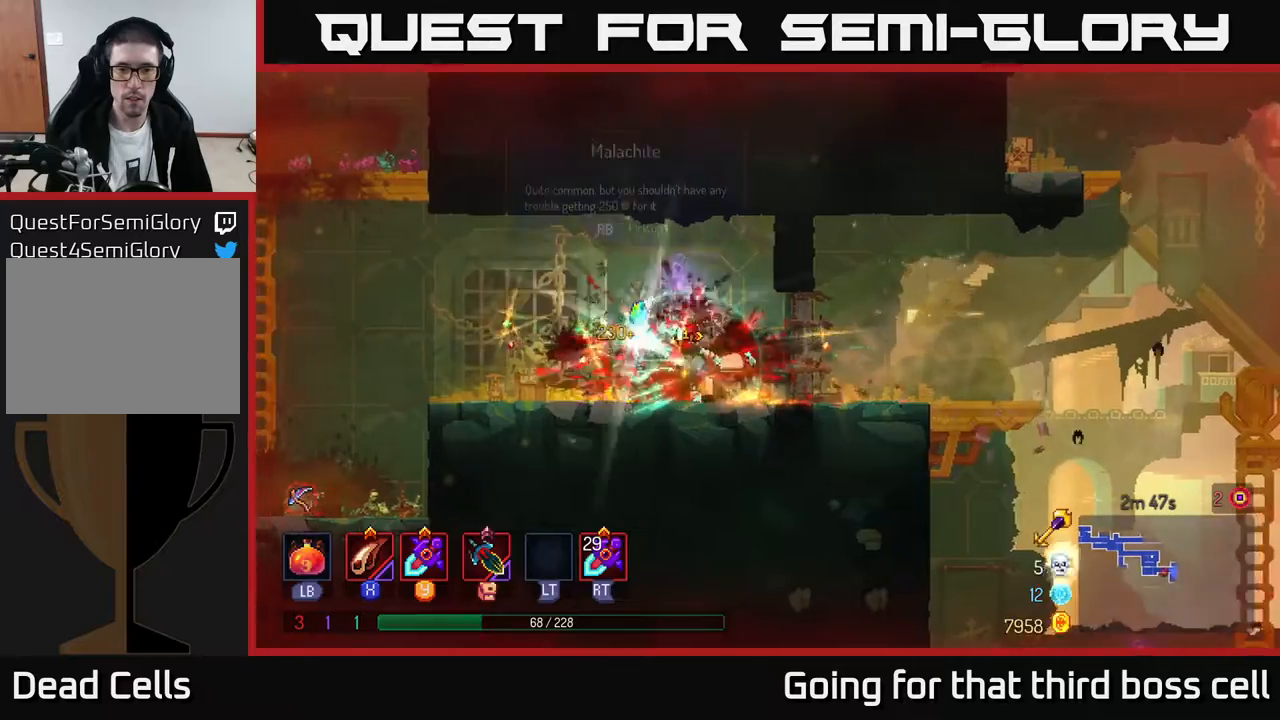
{"buttons": ["A"], "left_stick": "left", "right_stick": "center", "events": [[83, "B", "up"], [383, "A", "down"]]}
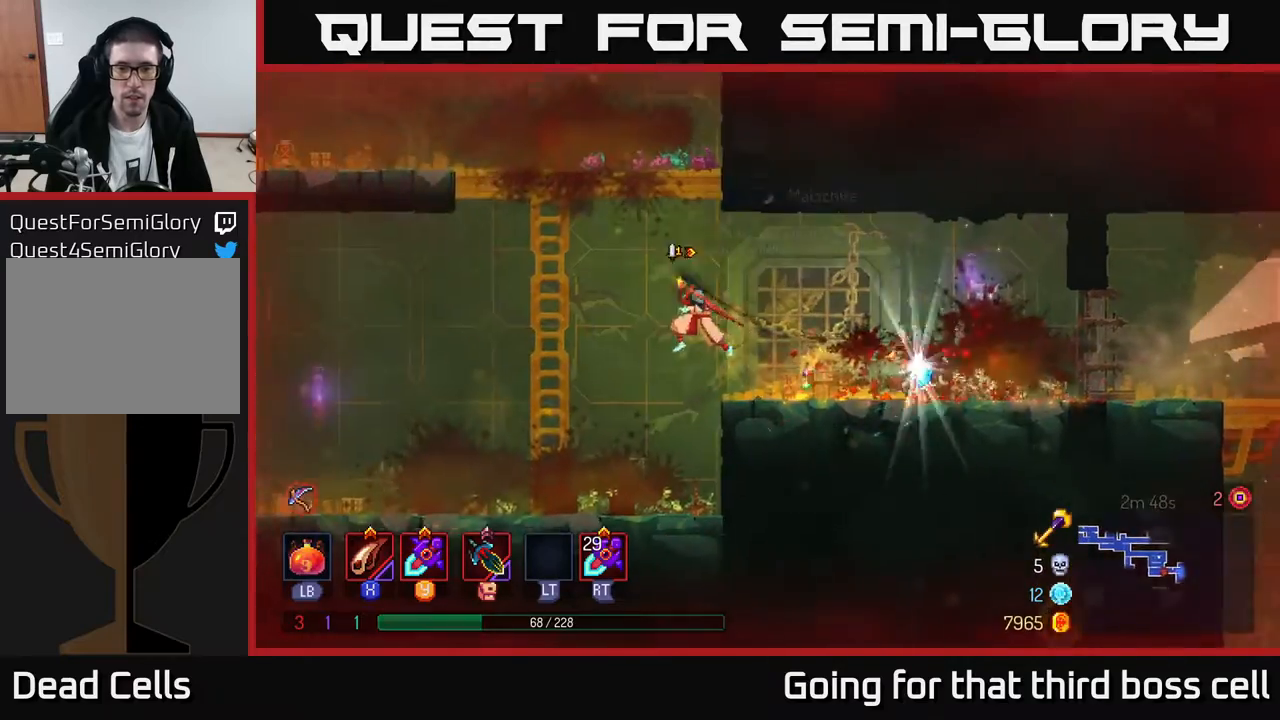
{"buttons": [], "left_stick": "right", "right_stick": "center", "events": [[17, "A", "up"], [33, "left_stick", "right"]]}
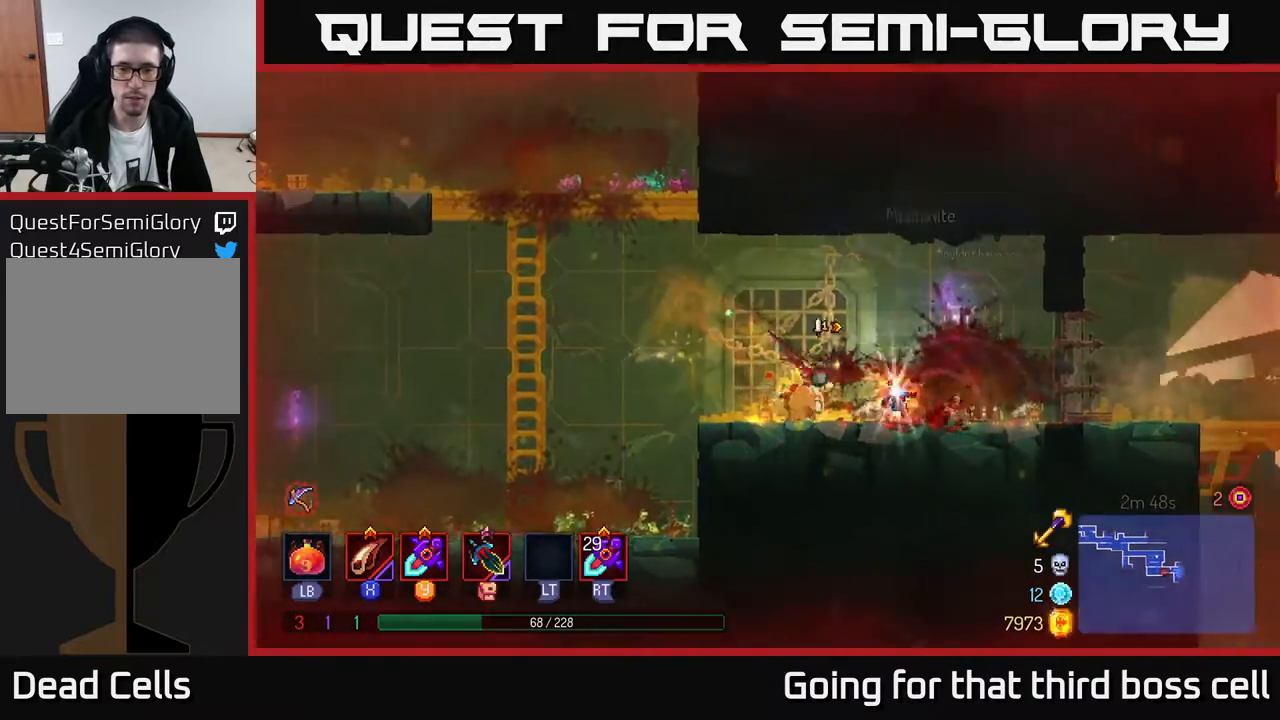
{"buttons": ["L1"], "left_stick": "center", "right_stick": "center", "events": [[83, "R1", "down"], [150, "left_stick", "left"], [183, "R1", "up"], [400, "L1", "down"], [450, "left_stick", "center"]]}
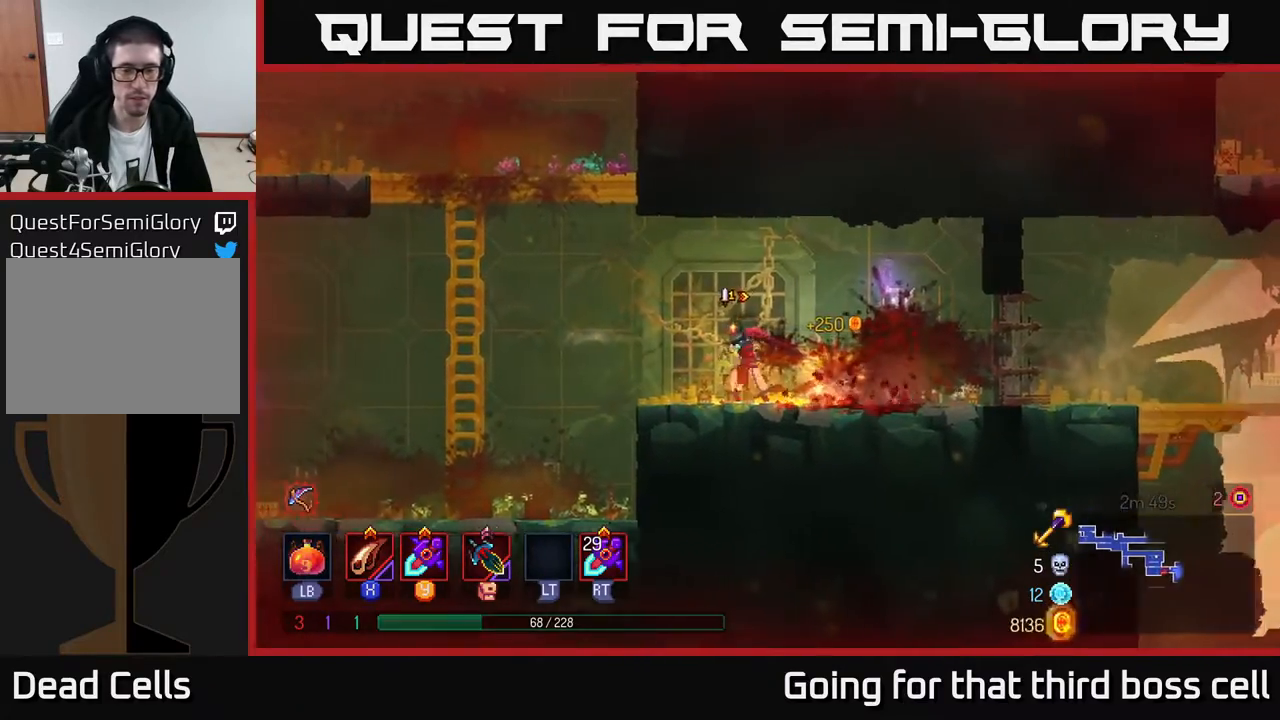
{"buttons": ["L1"], "left_stick": "center", "right_stick": "center", "events": []}
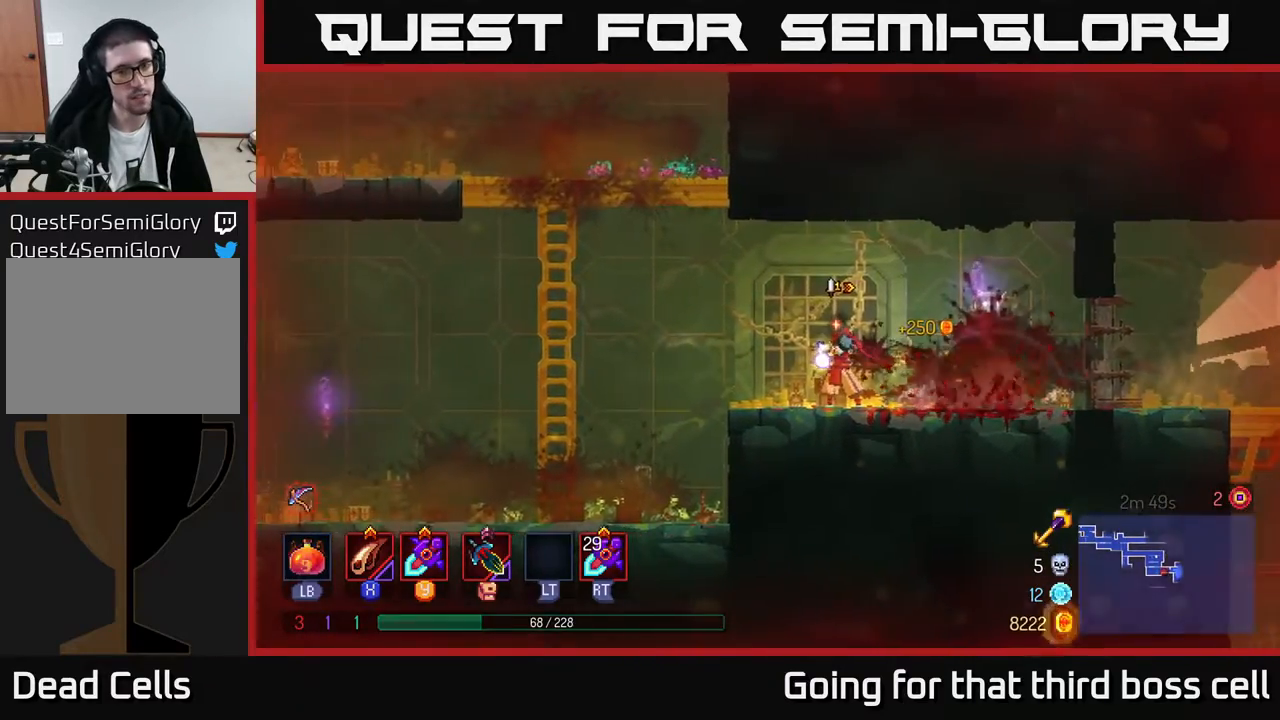
{"buttons": ["L1"], "left_stick": "center", "right_stick": "center", "events": []}
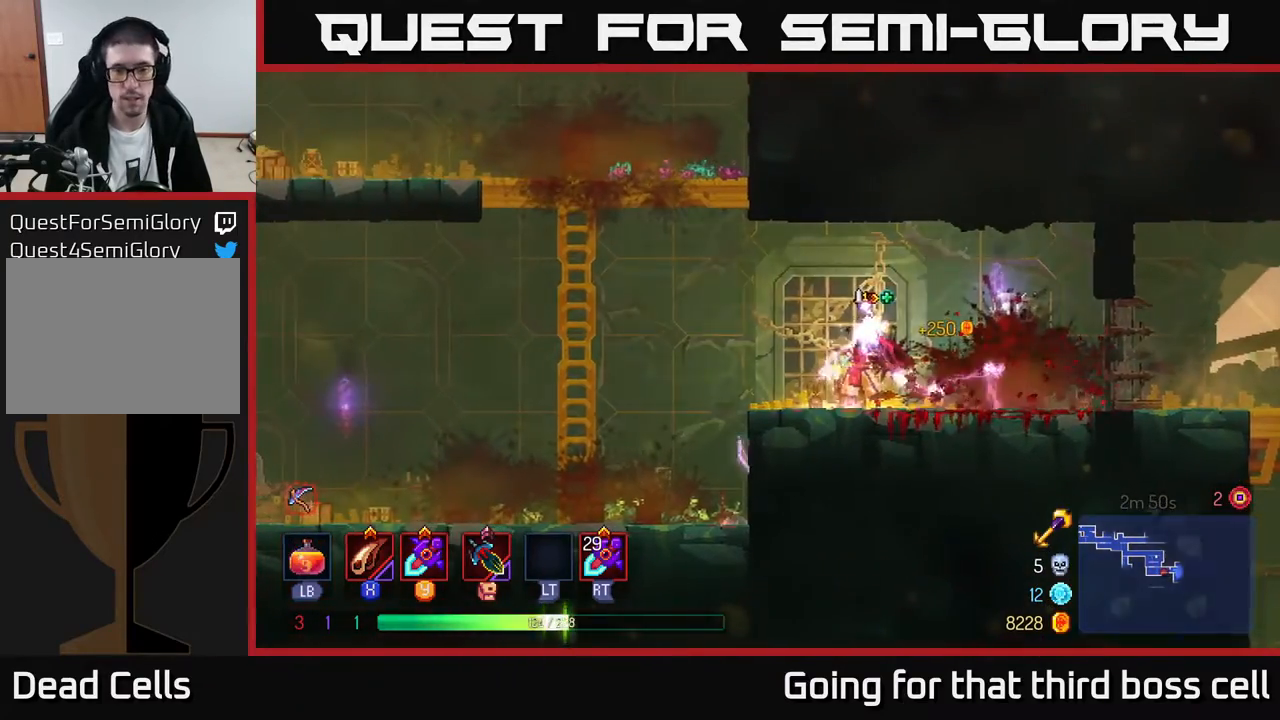
{"buttons": [], "left_stick": "left", "right_stick": "center", "events": [[50, "L1", "up"], [333, "left_stick", "left"]]}
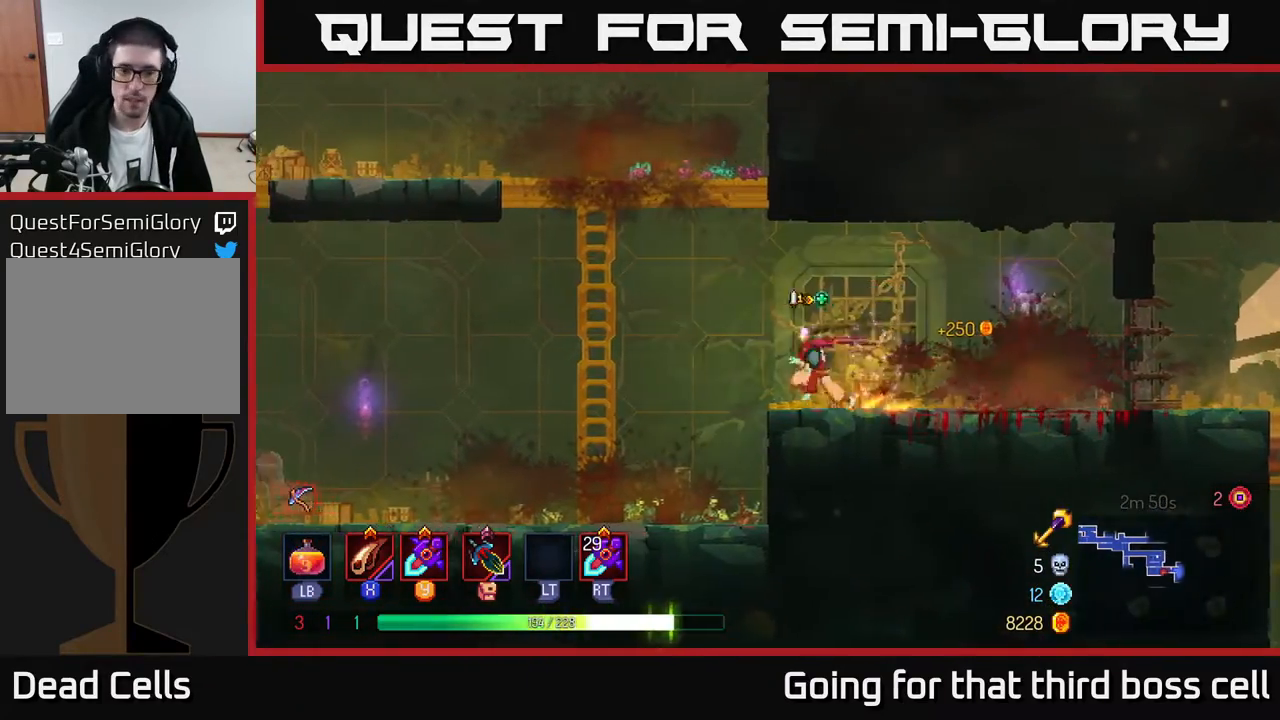
{"buttons": [], "left_stick": "up", "right_stick": "center", "events": [[50, "A", "down"], [100, "left_stick", "up-left"], [133, "A", "up"], [250, "A", "down"], [333, "left_stick", "up"], [383, "A", "up"]]}
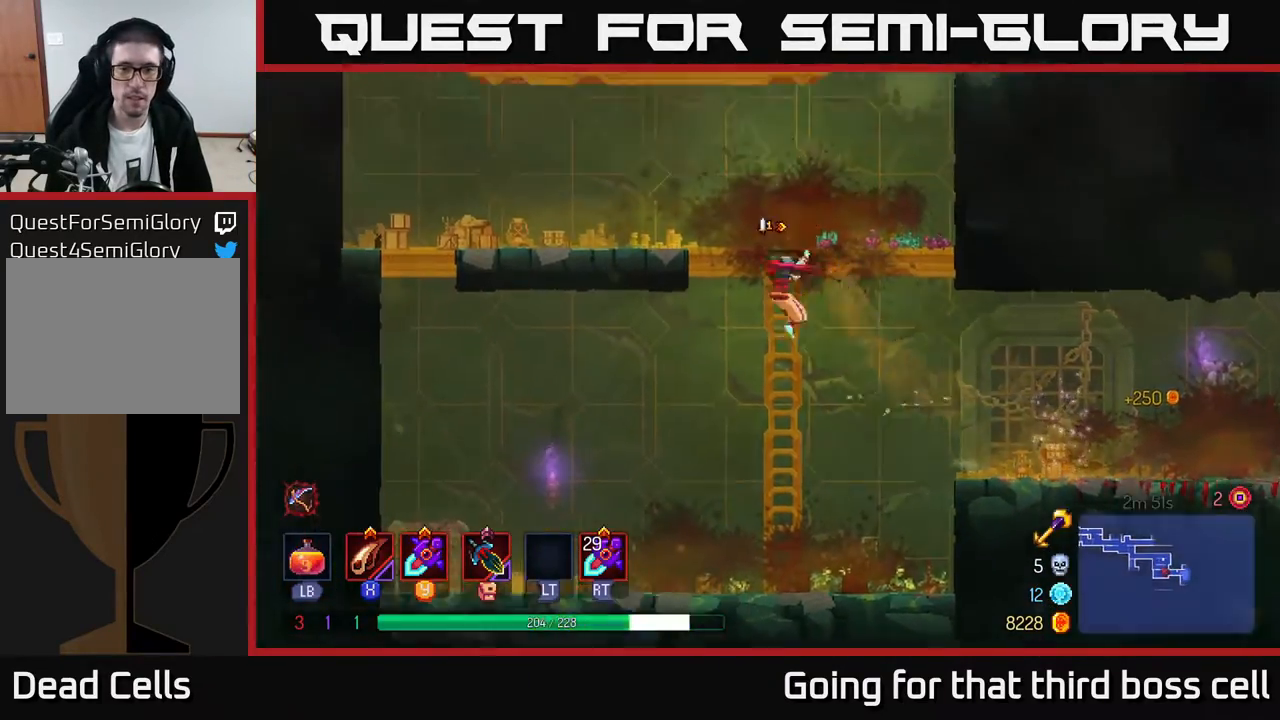
{"buttons": [], "left_stick": "right", "right_stick": "center", "events": [[83, "left_stick", "center"], [433, "left_stick", "right"]]}
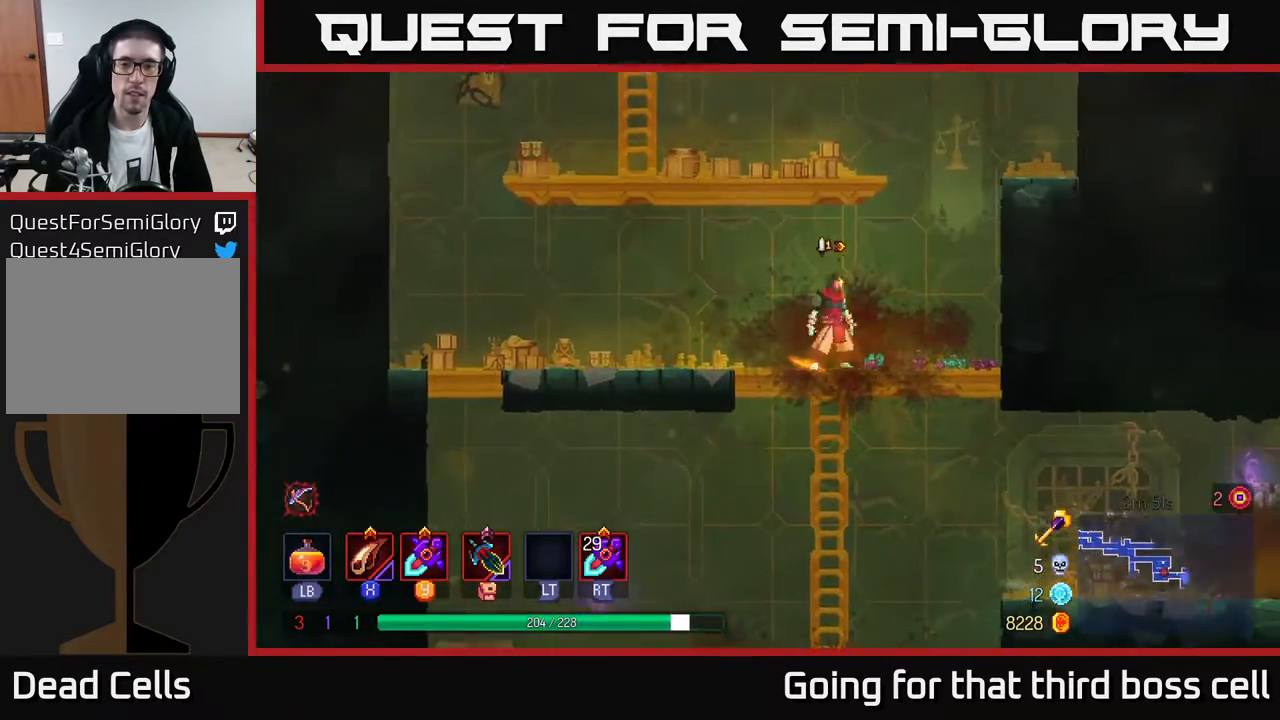
{"buttons": [], "left_stick": "center", "right_stick": "center", "events": [[17, "A", "down"], [83, "left_stick", "up-left"], [100, "A", "up"], [150, "A", "down"], [300, "A", "up"], [367, "left_stick", "center"]]}
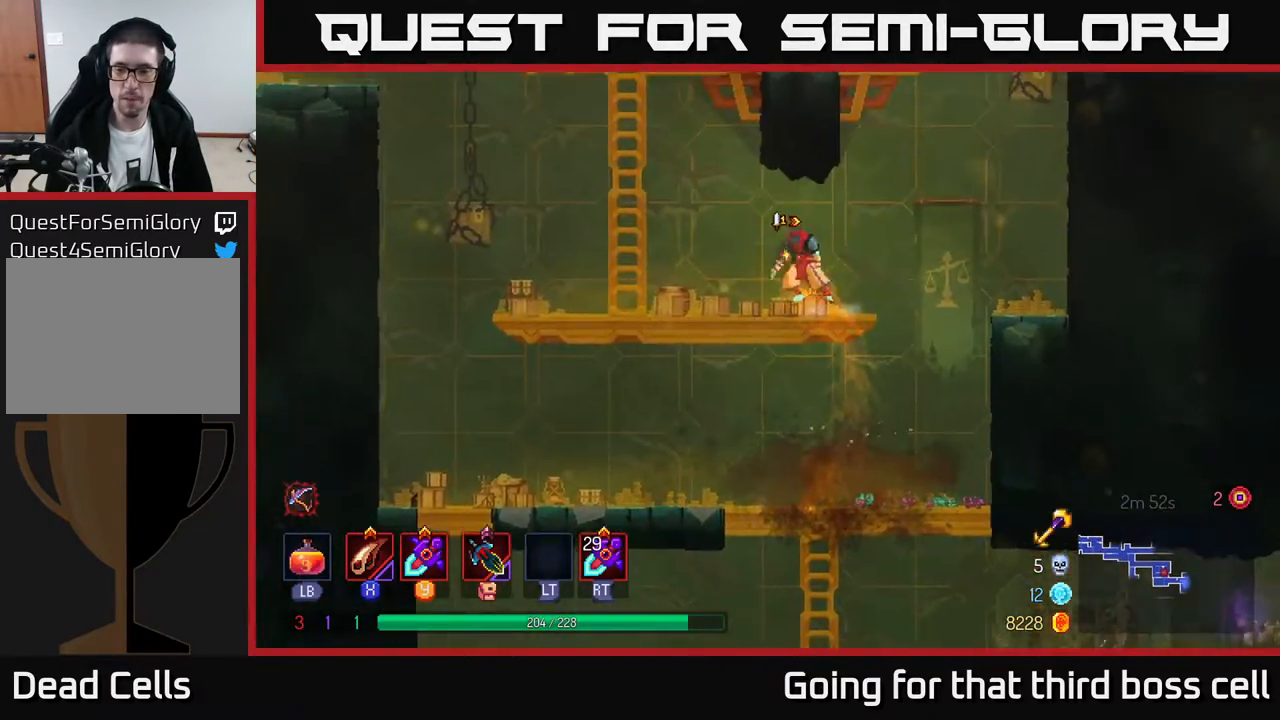
{"buttons": ["A"], "left_stick": "left", "right_stick": "center", "events": [[167, "left_stick", "left"], [450, "A", "down"]]}
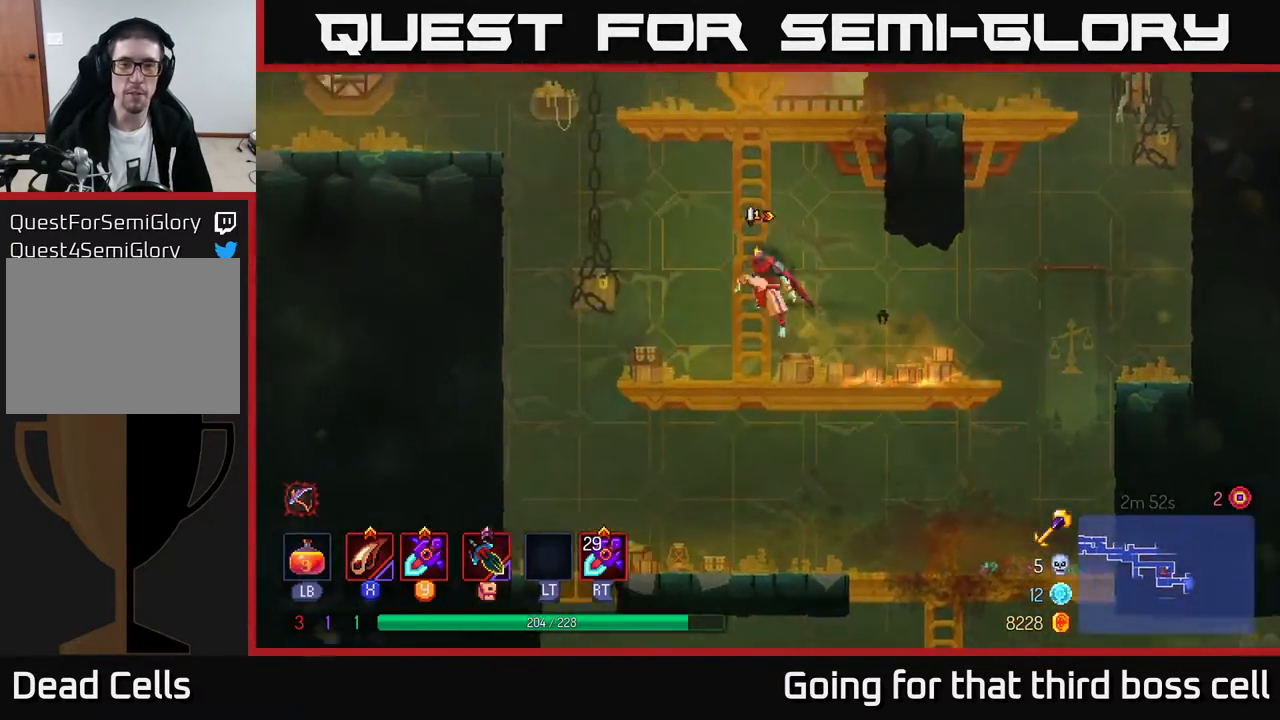
{"buttons": [], "left_stick": "up", "right_stick": "center", "events": [[50, "A", "up"], [50, "left_stick", "up"]]}
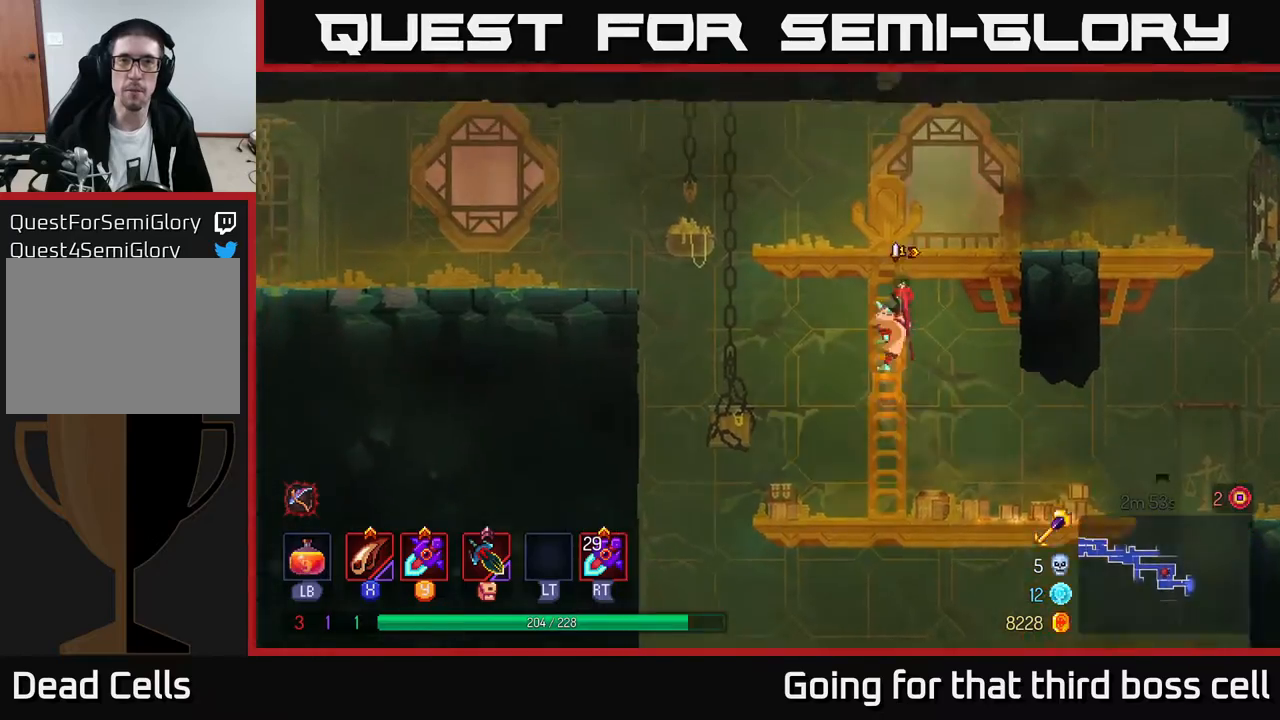
{"buttons": [], "left_stick": "up", "right_stick": "center", "events": [[217, "A", "down"], [350, "A", "up"]]}
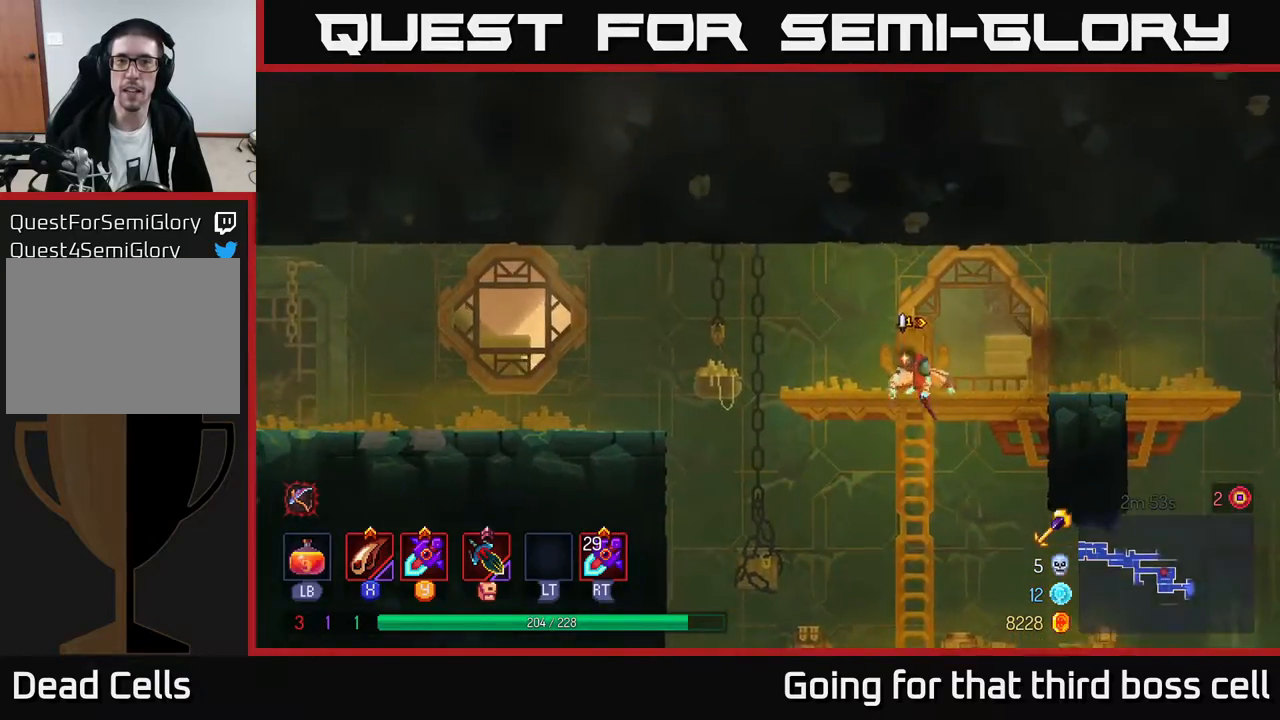
{"buttons": [], "left_stick": "left", "right_stick": "center", "events": [[50, "left_stick", "left"], [317, "A", "down"], [483, "A", "up"]]}
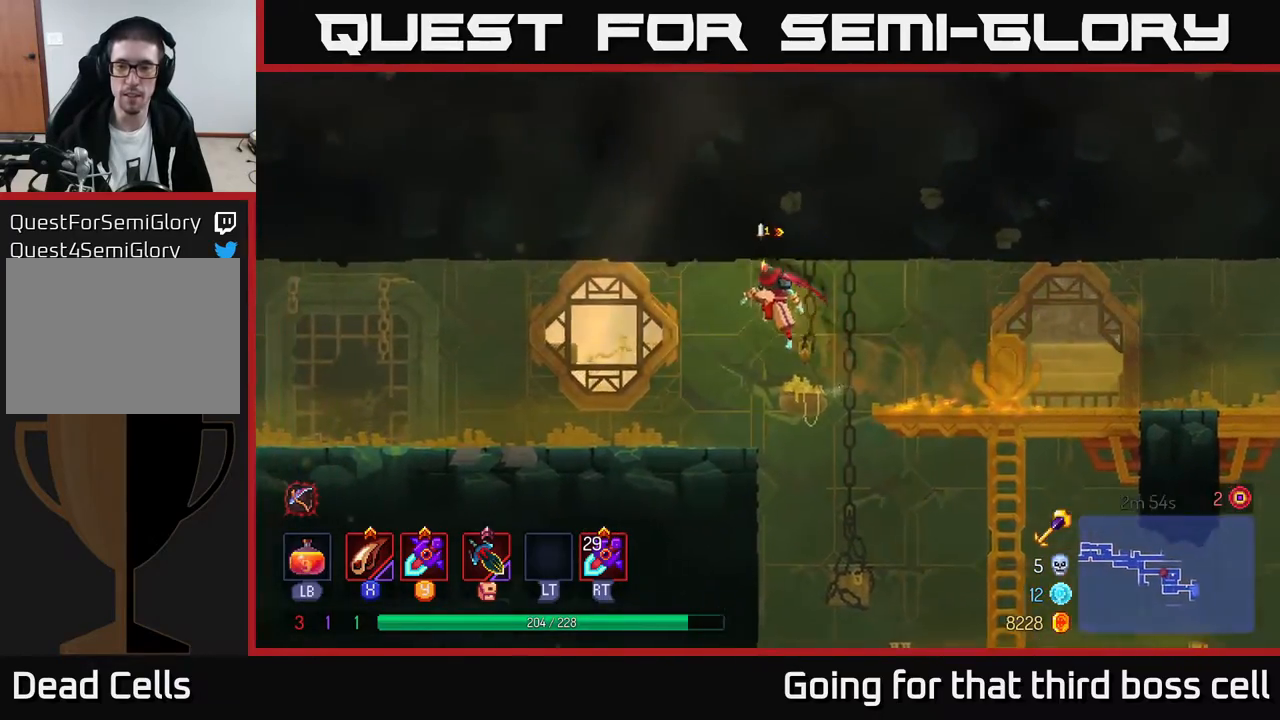
{"buttons": [], "left_stick": "left", "right_stick": "center", "events": [[183, "B", "down"], [367, "B", "up"]]}
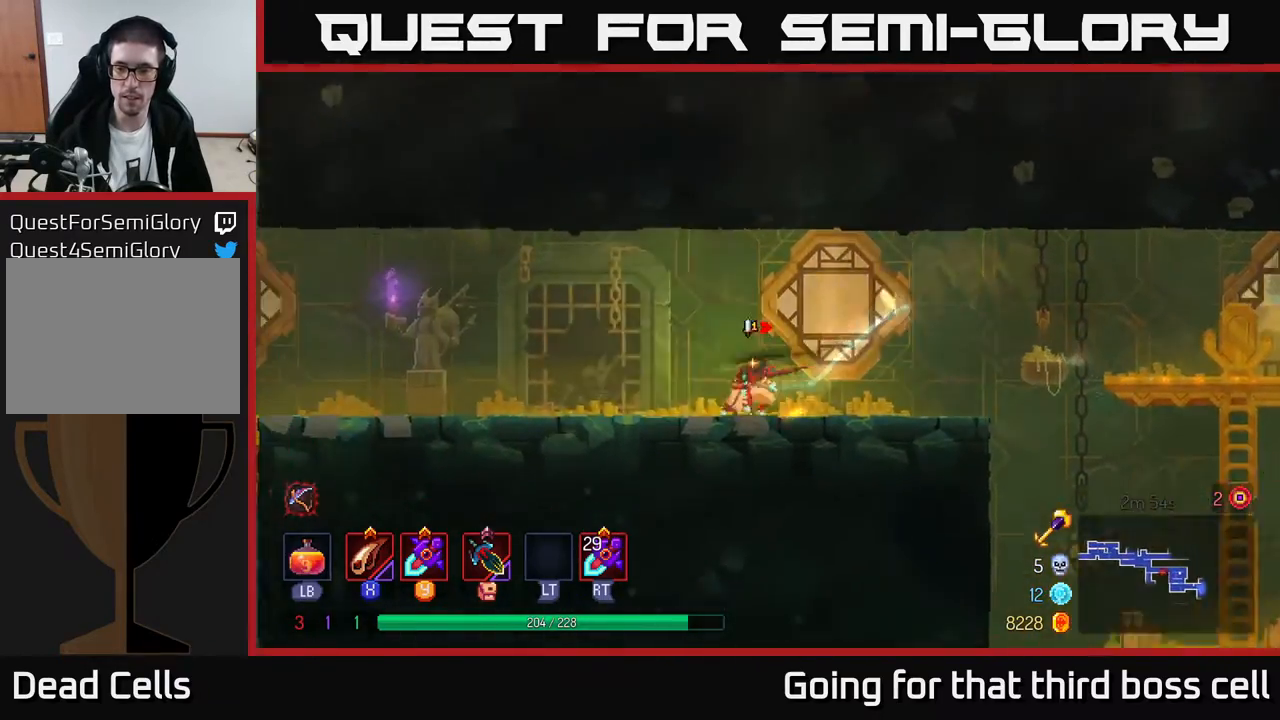
{"buttons": [], "left_stick": "left", "right_stick": "center", "events": []}
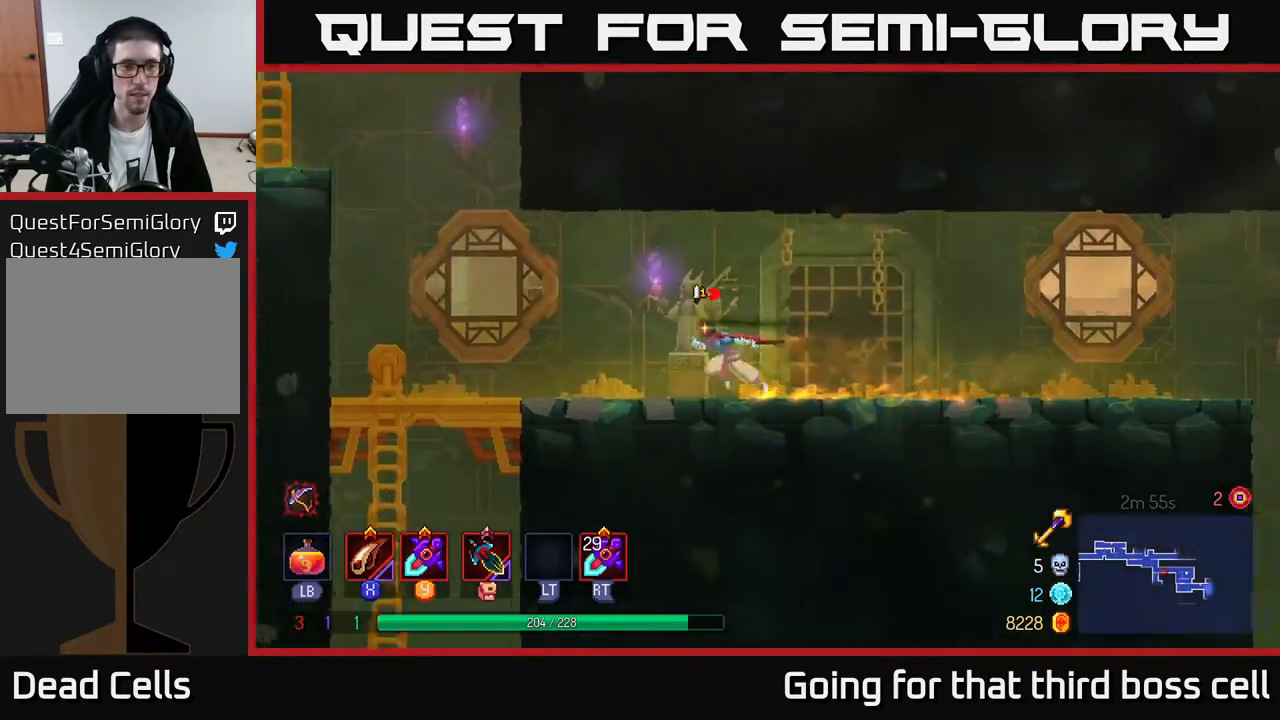
{"buttons": [], "left_stick": "left", "right_stick": "center", "events": [[400, "A", "down"], [483, "A", "up"]]}
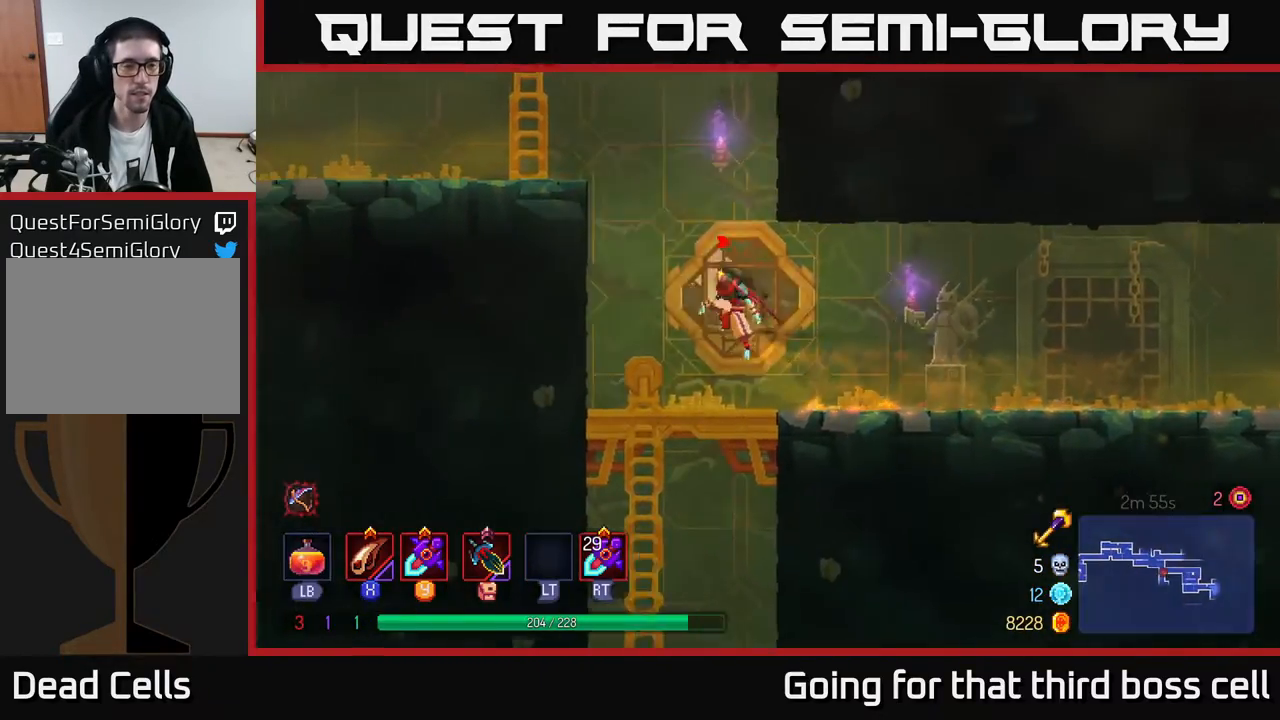
{"buttons": [], "left_stick": "left", "right_stick": "center", "events": [[117, "A", "down"], [267, "A", "up"]]}
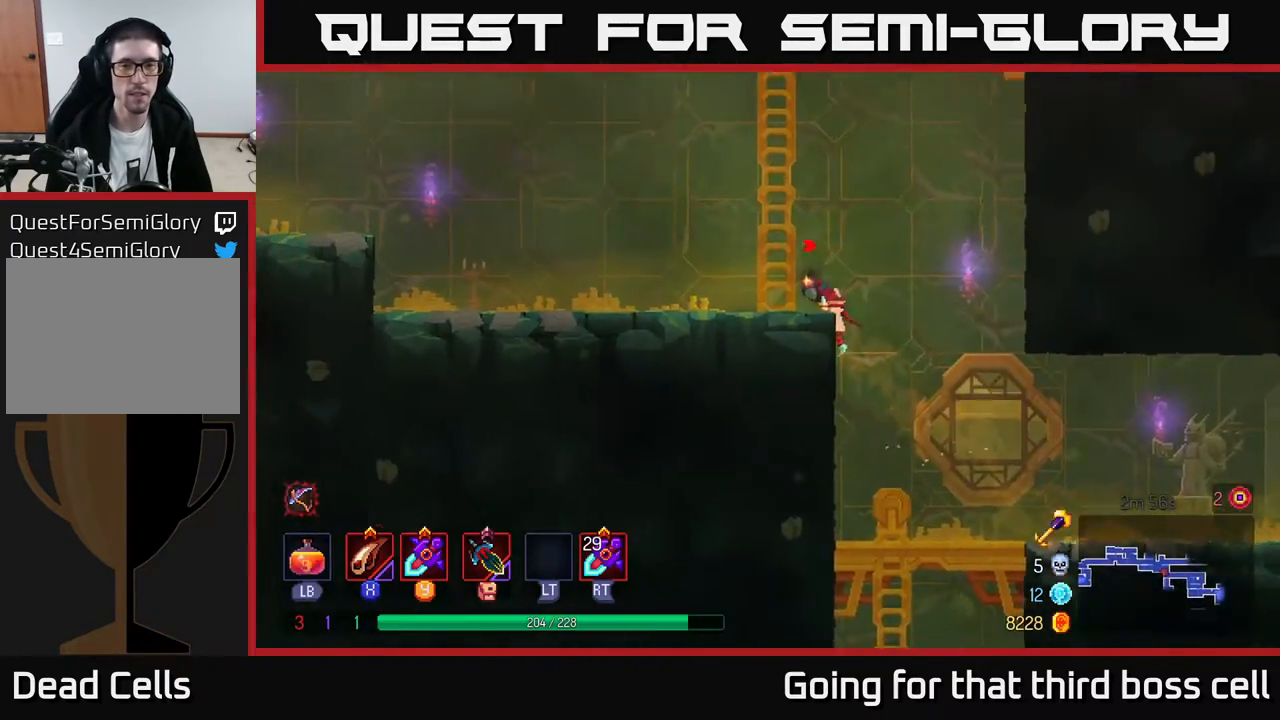
{"buttons": [], "left_stick": "up", "right_stick": "center", "events": [[50, "A", "down"], [117, "left_stick", "up"], [150, "A", "up"]]}